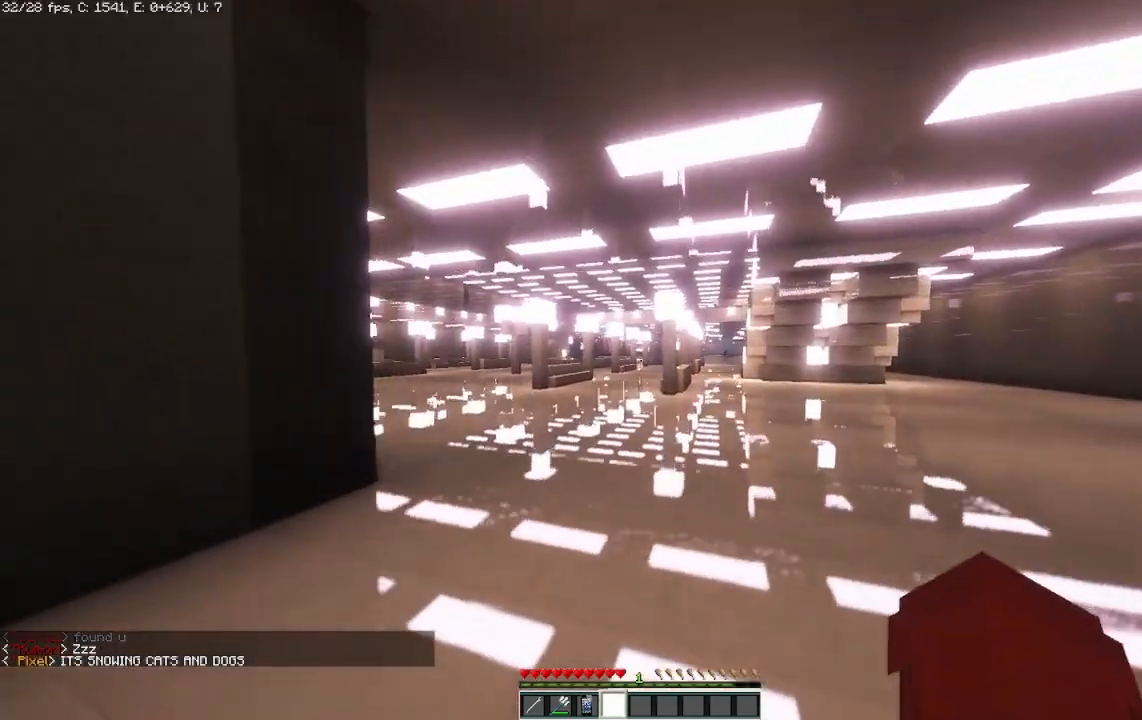
Gameplay with keyboard and mouse; each line is a JSON object with the keys and mouse buttons held at the frame after it. "events" lists presses ("down") and releases ("up") of "a", "d", "s", "space", "w", "mouse_left" and "mouse_right" between this image and that frame as [ms after this image, input, new state], when the widget could be followed in between. "mouse_left", "mouse_right" = the "left", "right" buttons of the "mouse" list. No other keys are recorded. Fast repeated clicks can show as one long hold. Mouse movement is not recorded.
{"keys": ["w"], "mouse": [], "events": []}
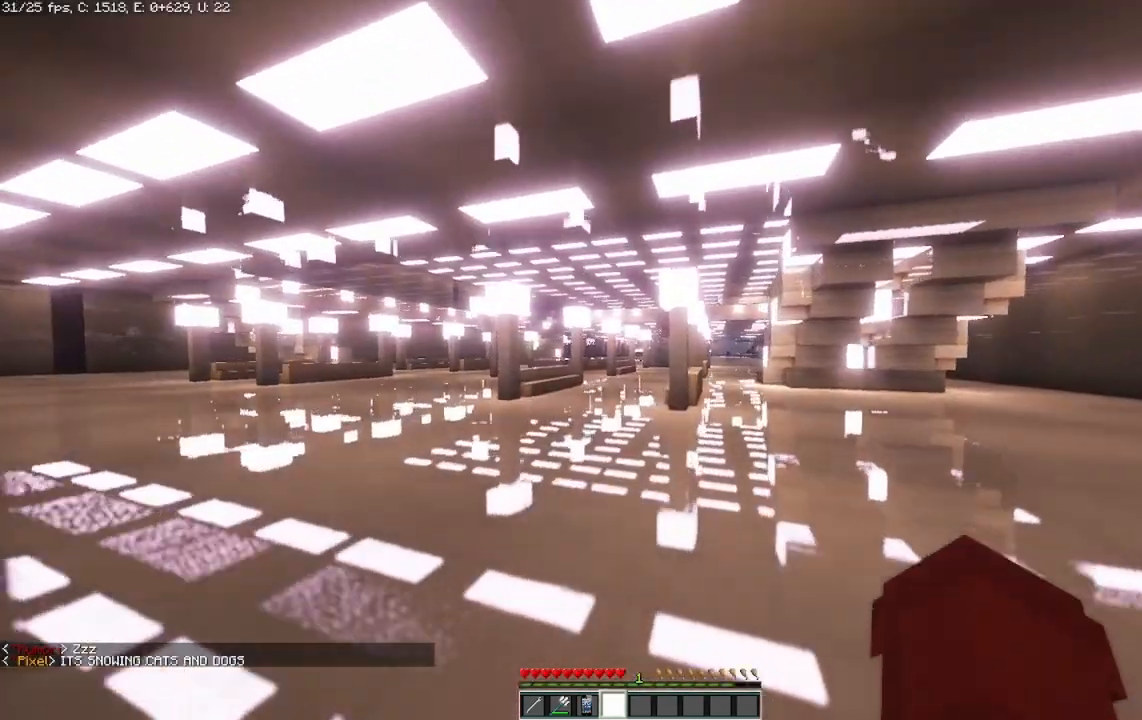
{"keys": ["w"], "mouse": [], "events": []}
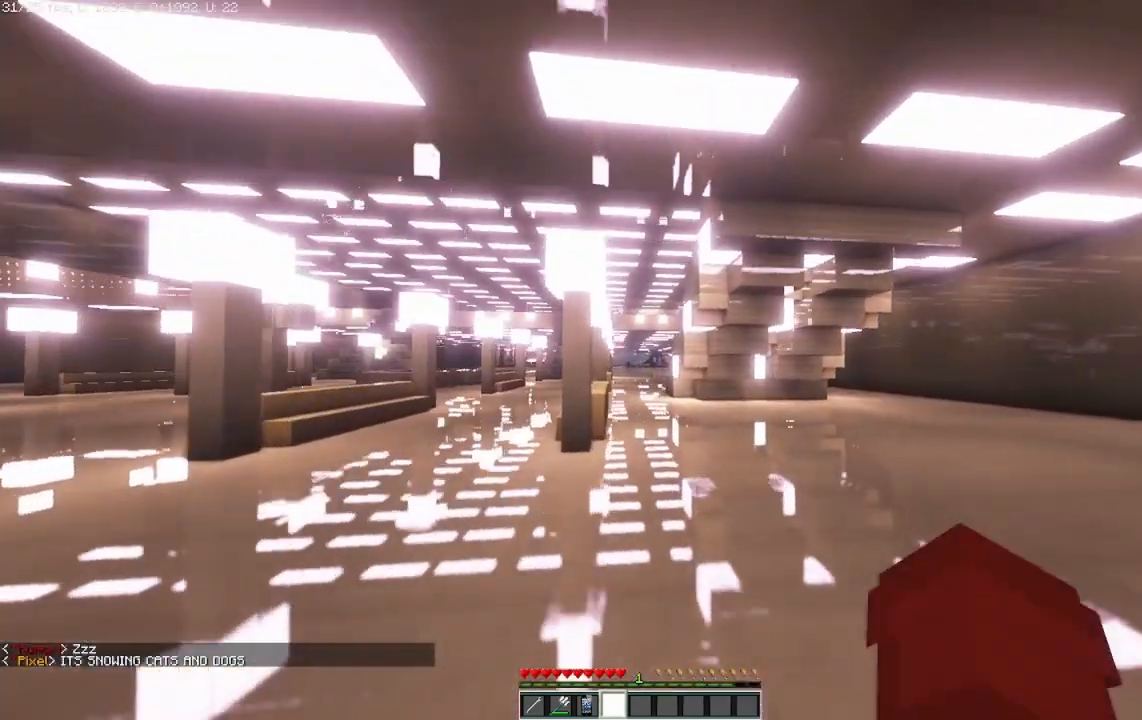
{"keys": ["w"], "mouse": [], "events": []}
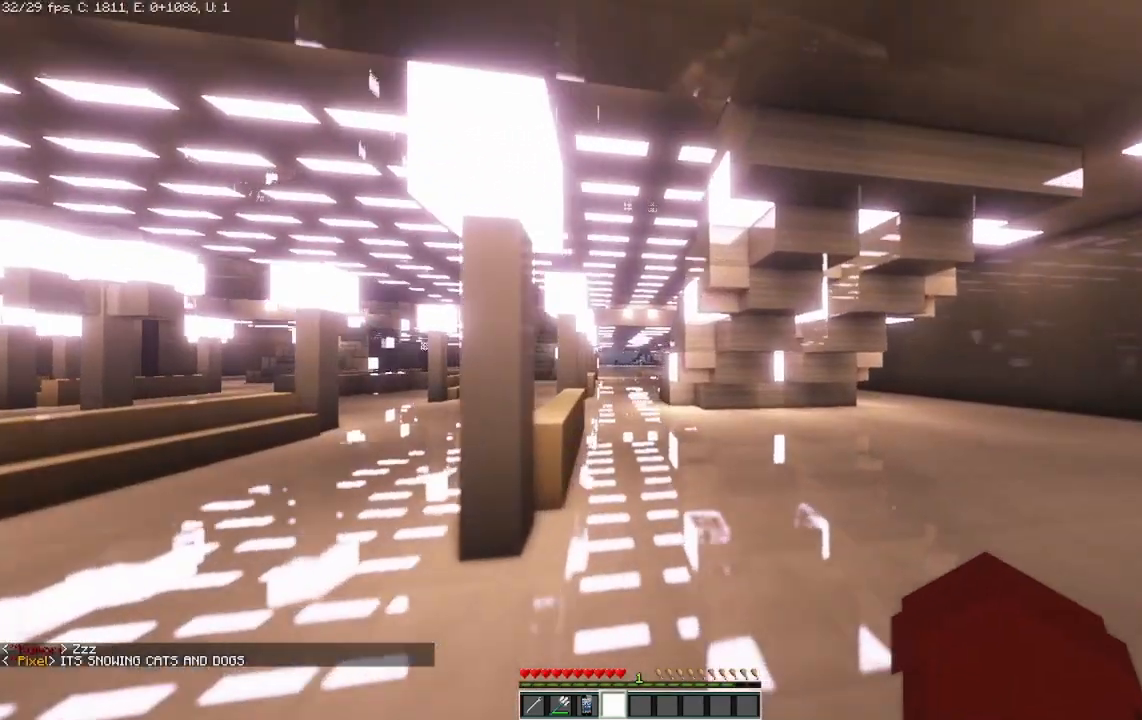
{"keys": ["w"], "mouse": [], "events": []}
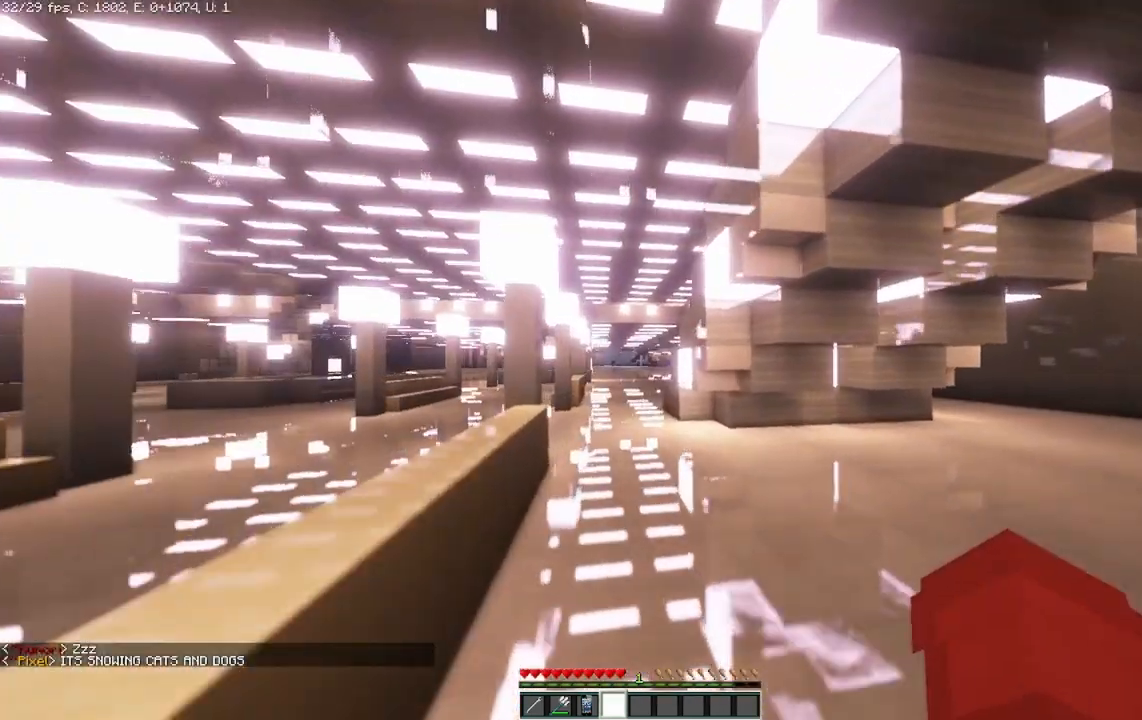
{"keys": ["w"], "mouse": [], "events": []}
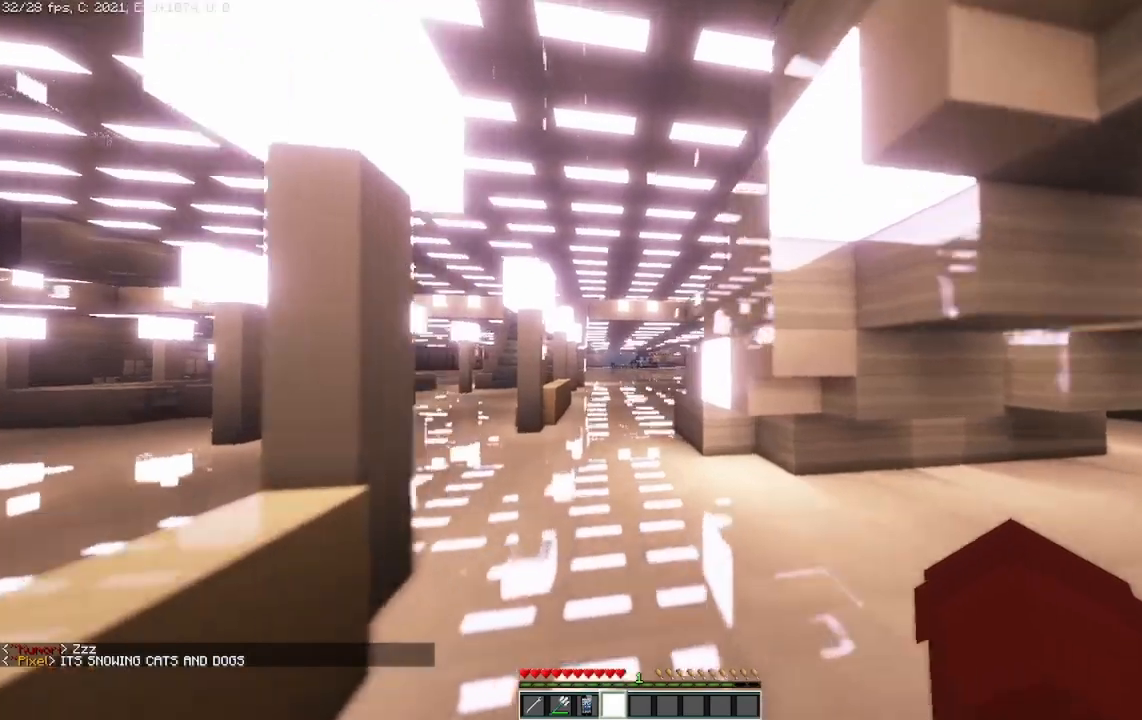
{"keys": ["w"], "mouse": [], "events": []}
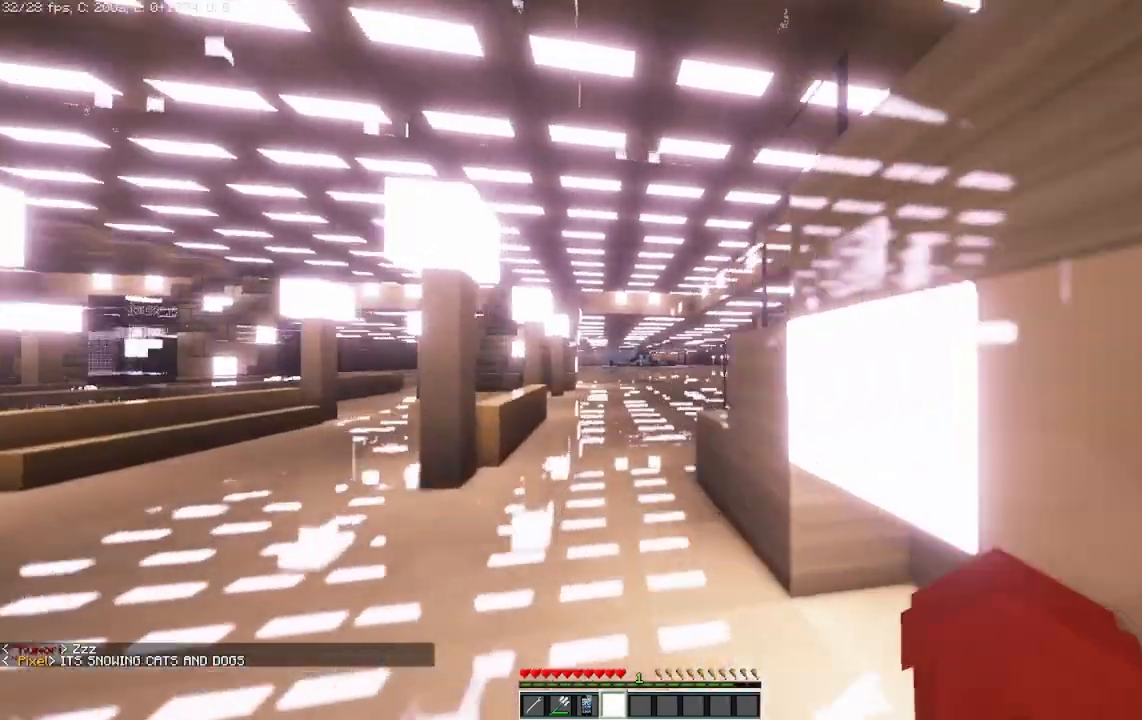
{"keys": ["w"], "mouse": [], "events": []}
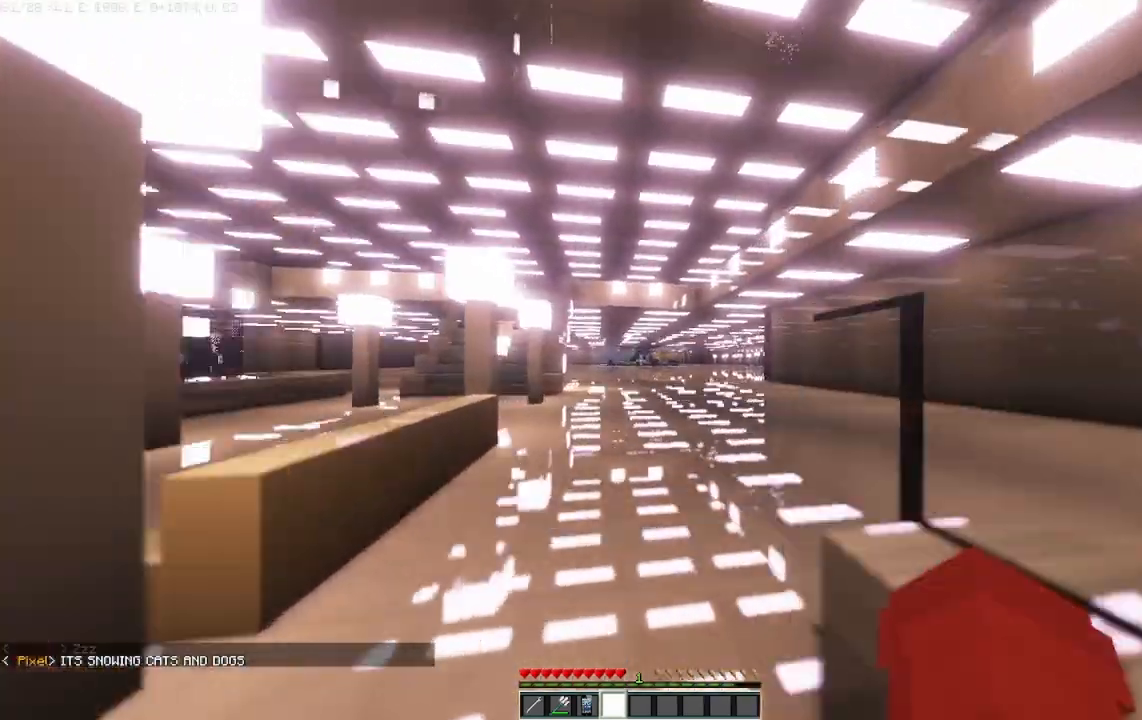
{"keys": ["w"], "mouse": [], "events": []}
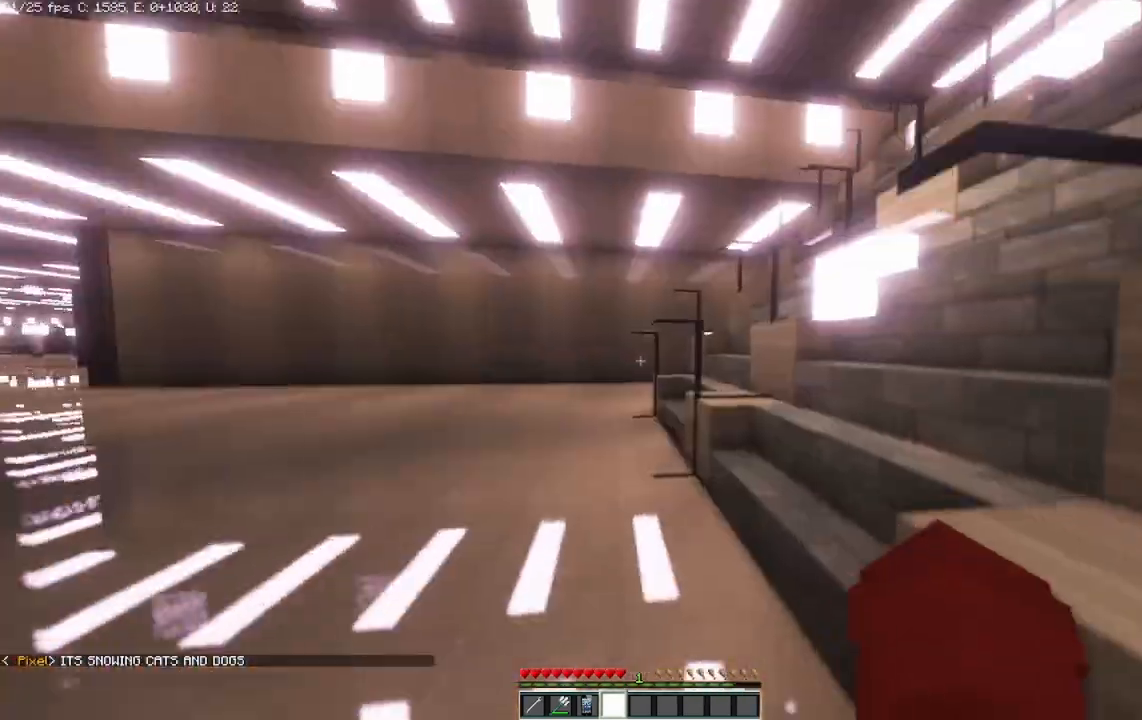
{"keys": ["d"], "mouse": [], "events": [[333, "d", "down"], [333, "w", "up"]]}
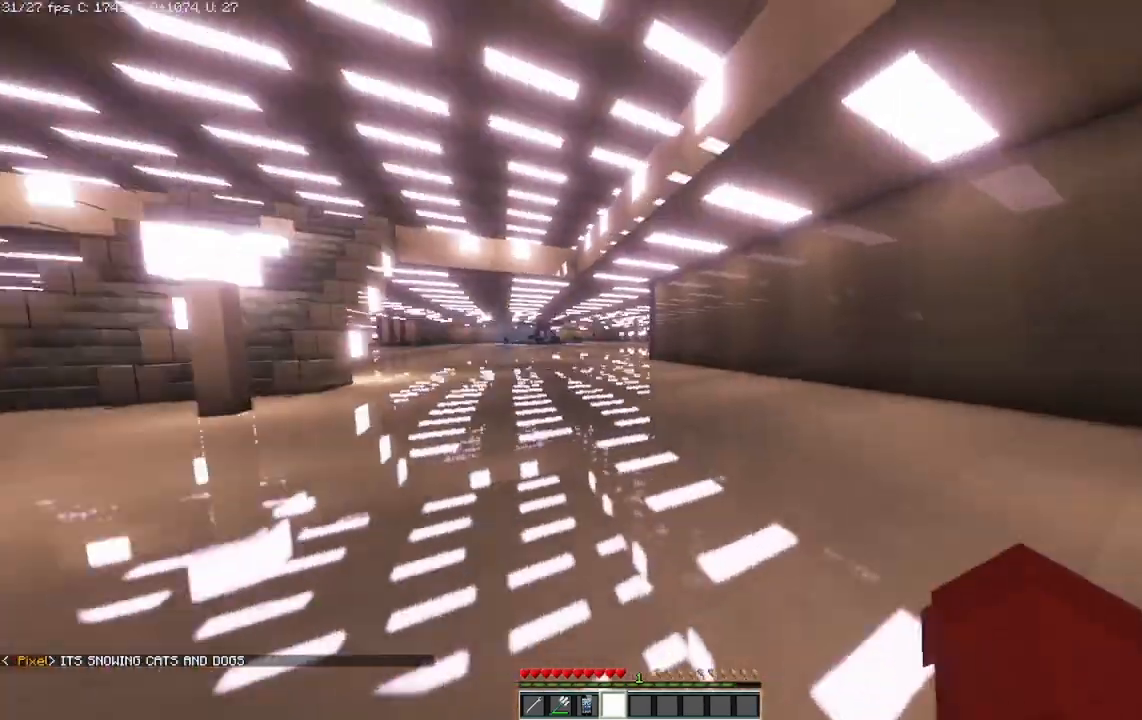
{"keys": ["s"], "mouse": [], "events": [[83, "d", "up"], [83, "s", "down"]]}
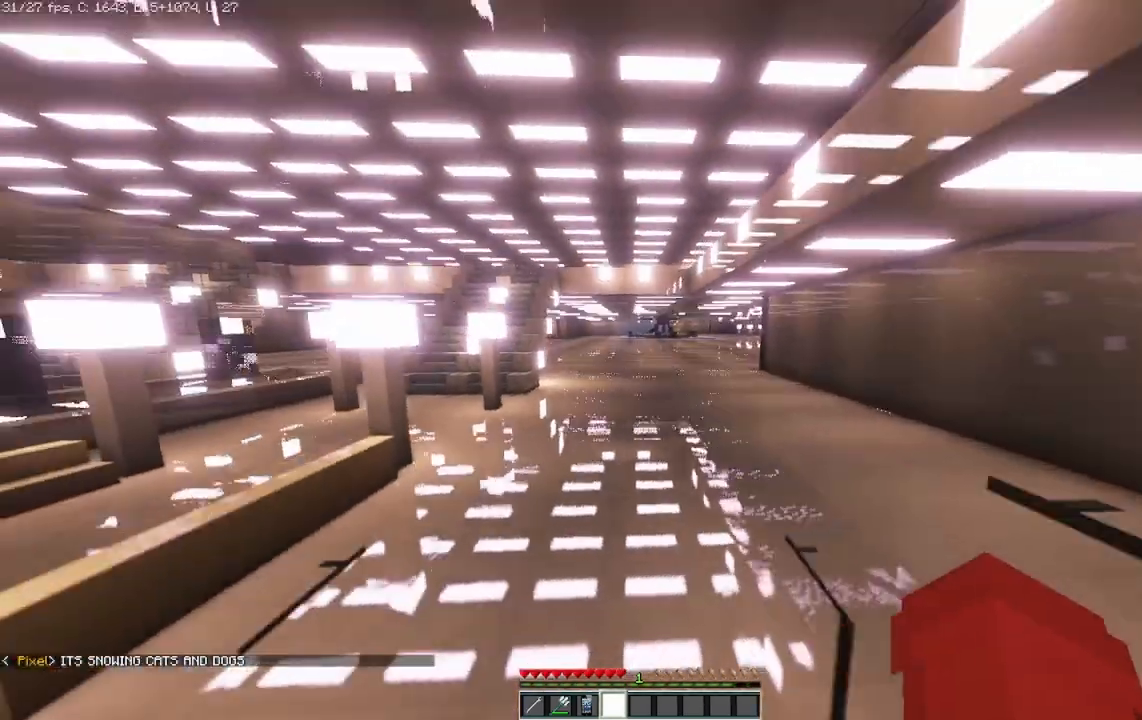
{"keys": ["s"], "mouse": [], "events": []}
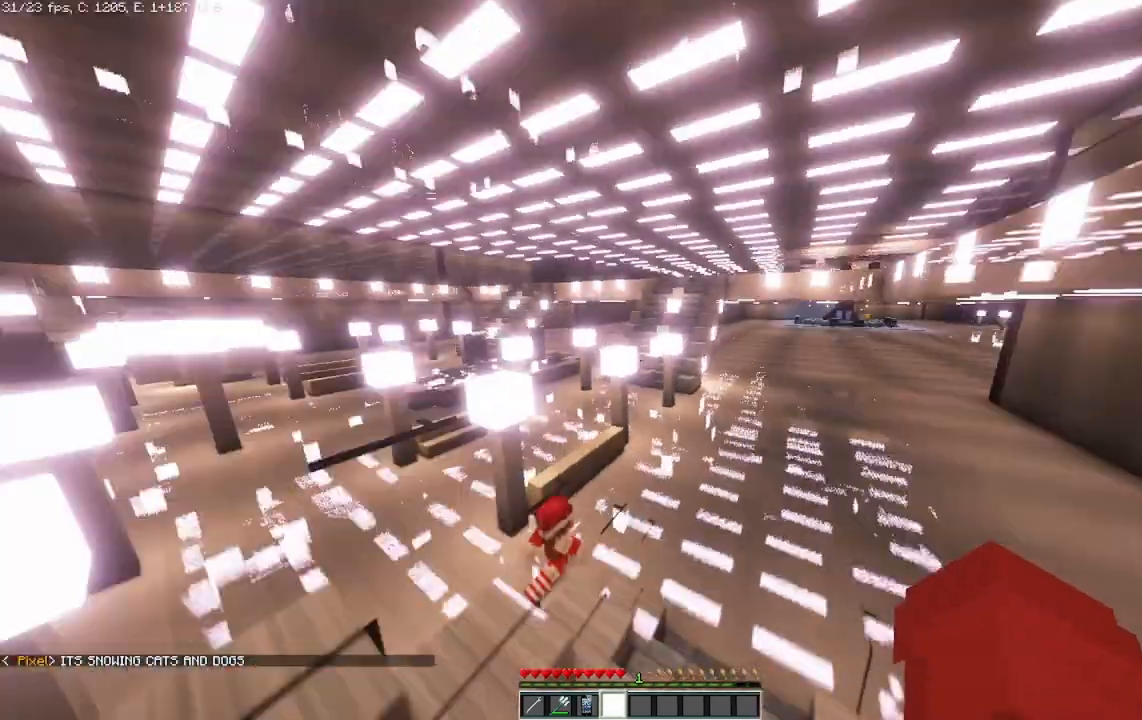
{"keys": ["a", "w"], "mouse": [], "events": [[83, "a", "down"], [250, "s", "up"], [458, "w", "down"]]}
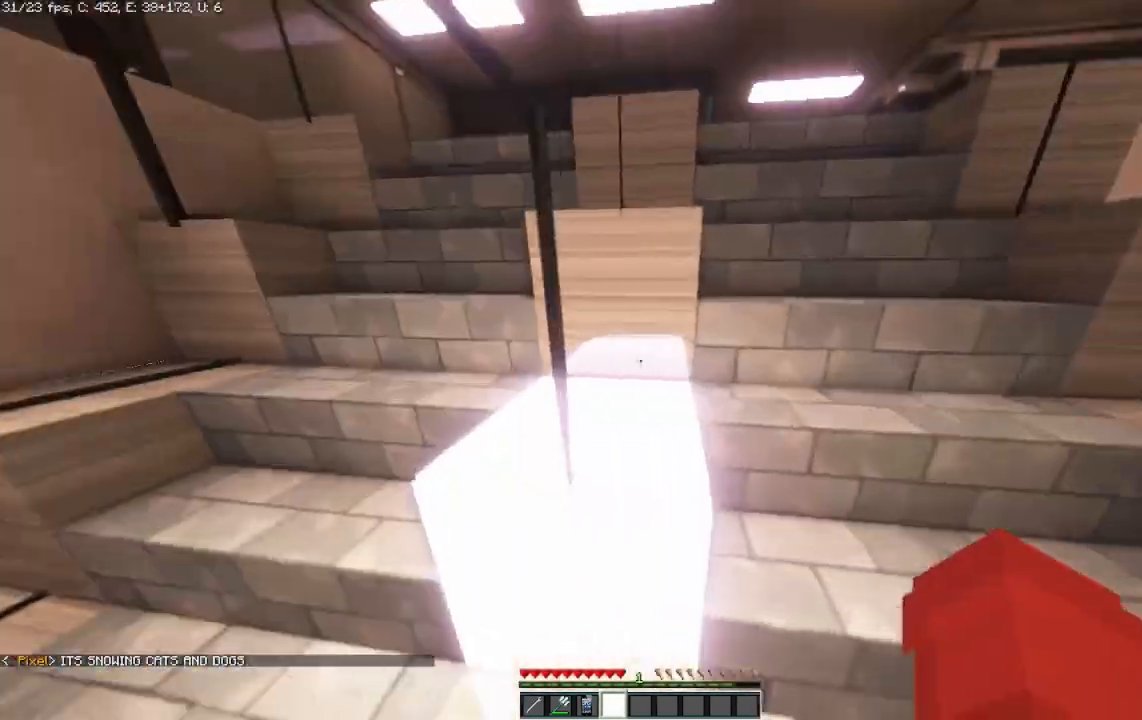
{"keys": ["d", "w"], "mouse": [], "events": [[167, "a", "up"], [167, "d", "down"]]}
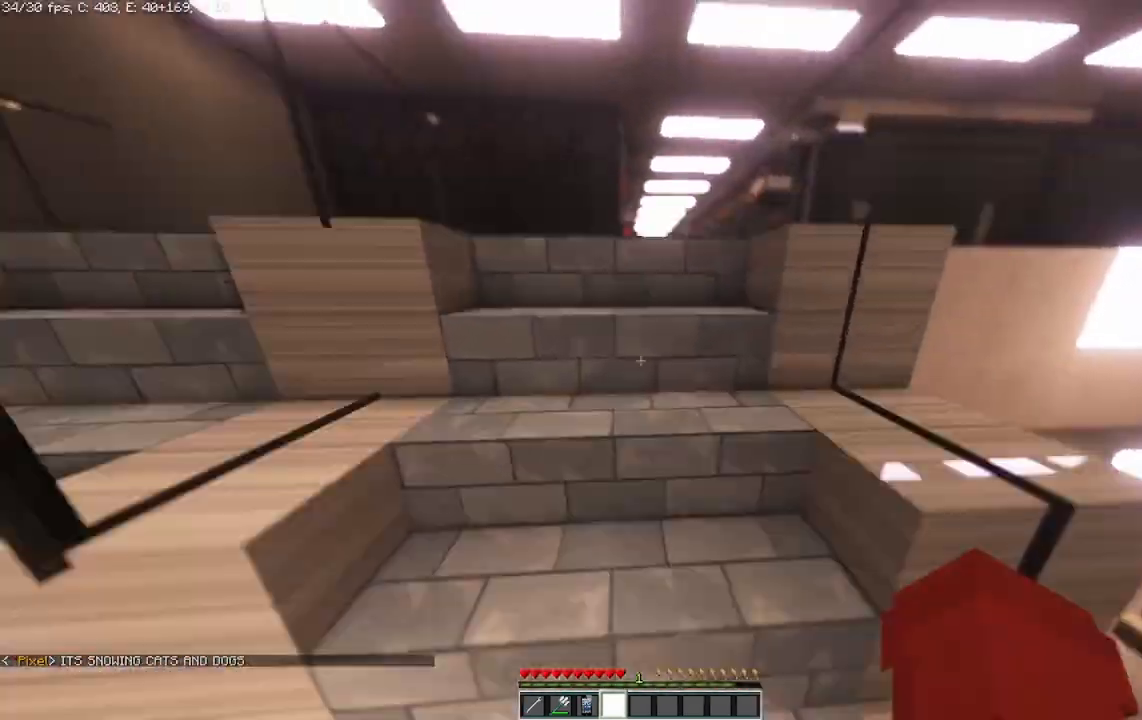
{"keys": ["w"], "mouse": [], "events": [[125, "d", "up"]]}
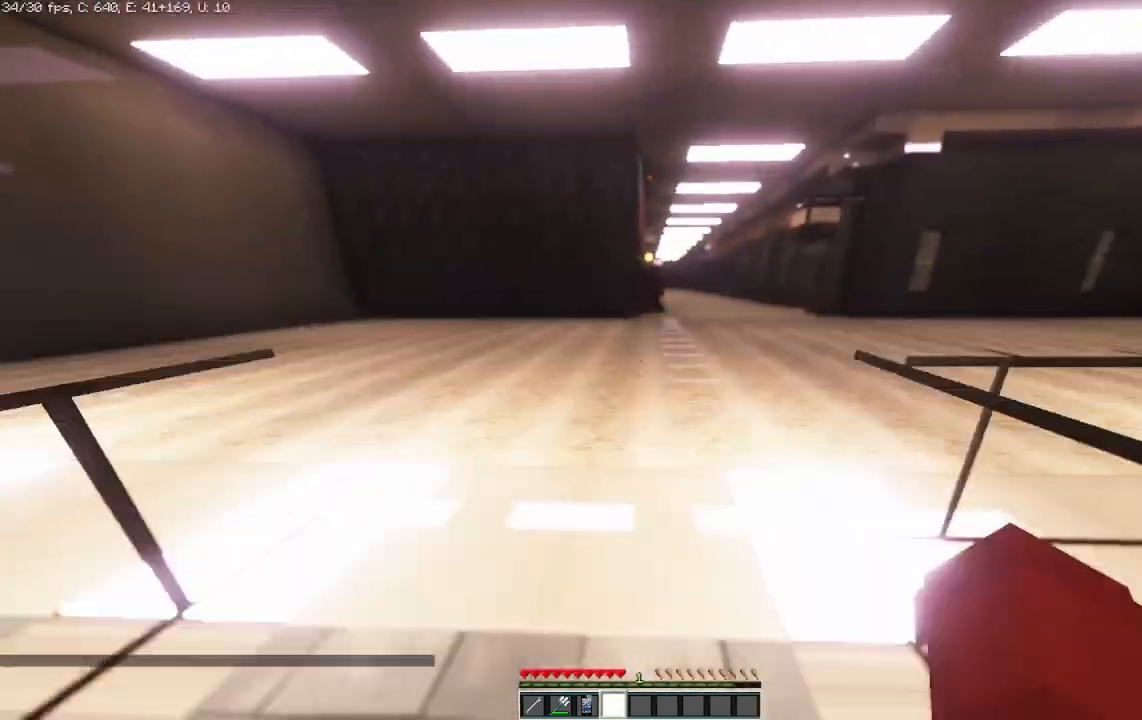
{"keys": ["w"], "mouse": [], "events": []}
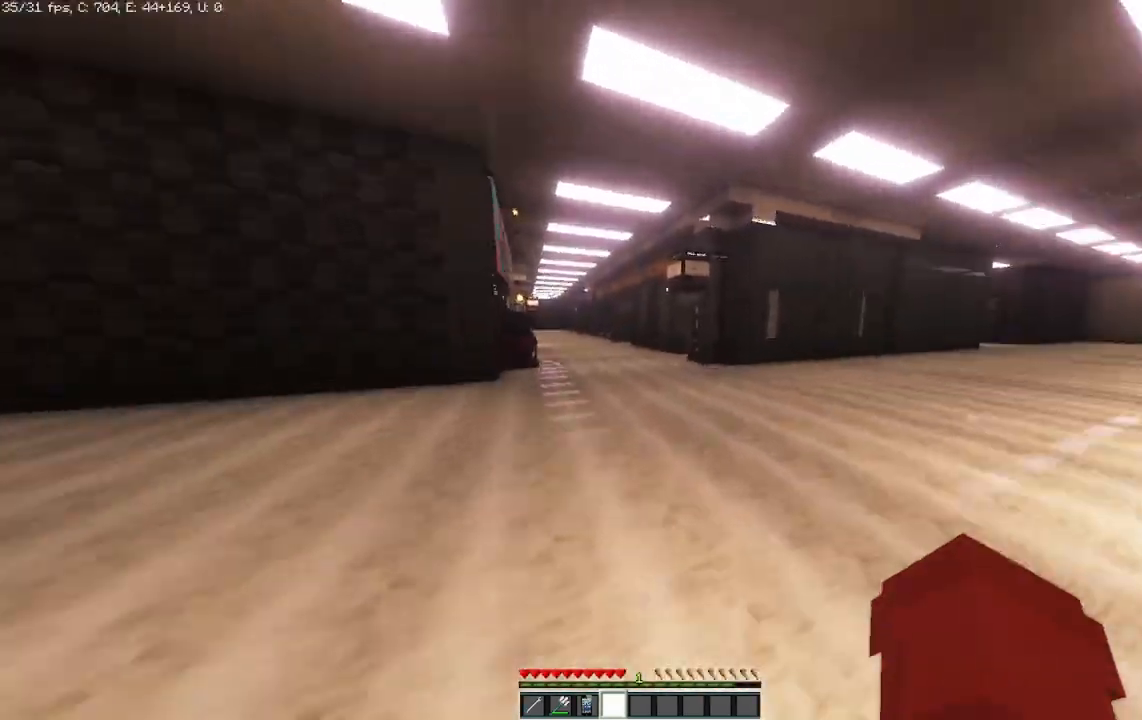
{"keys": ["w"], "mouse": [], "events": []}
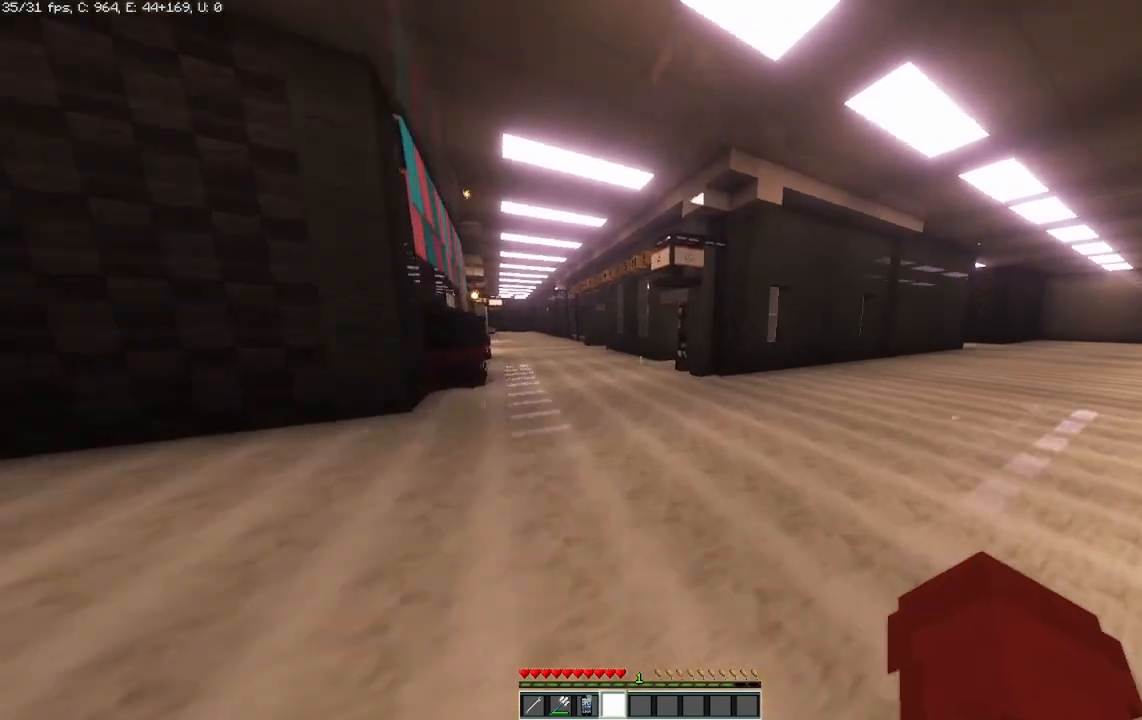
{"keys": ["a", "w"], "mouse": [], "events": [[500, "a", "down"]]}
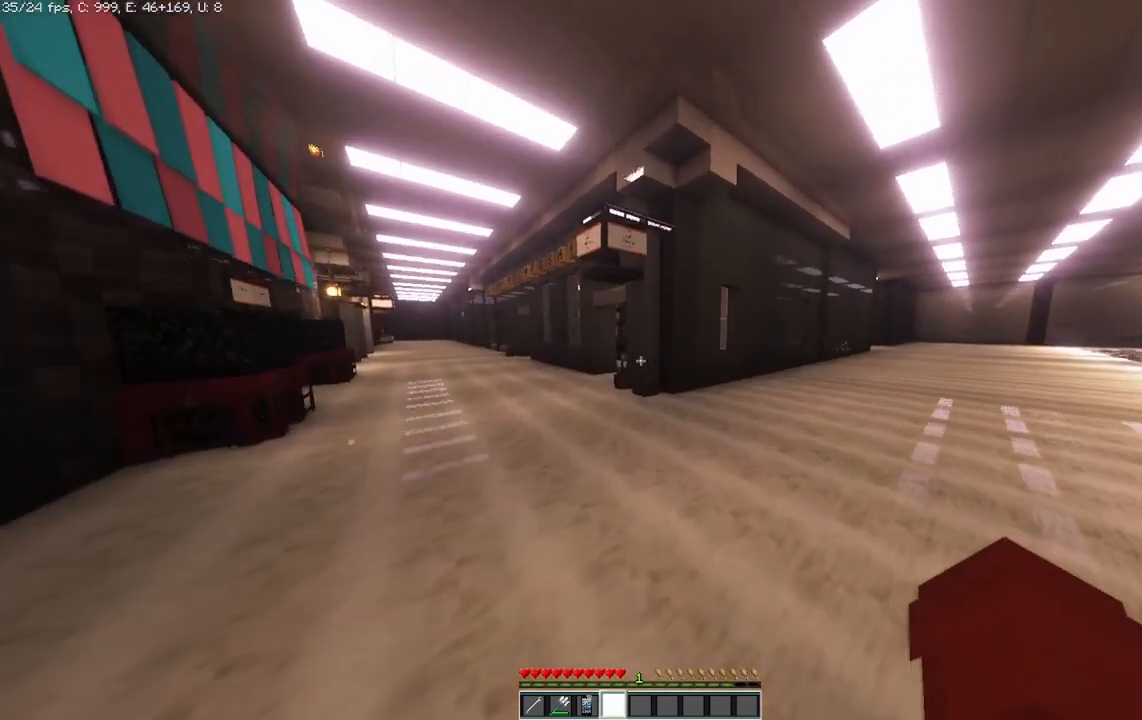
{"keys": ["w"], "mouse": [], "events": [[417, "a", "up"]]}
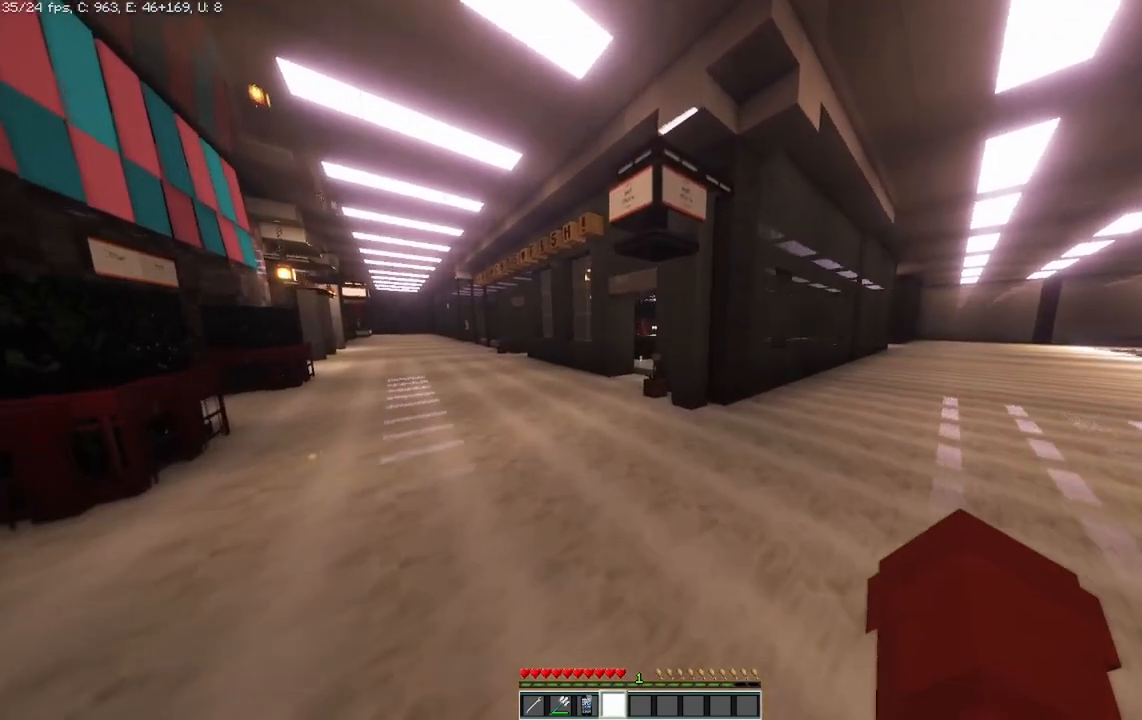
{"keys": ["d", "w"], "mouse": [], "events": [[292, "d", "down"]]}
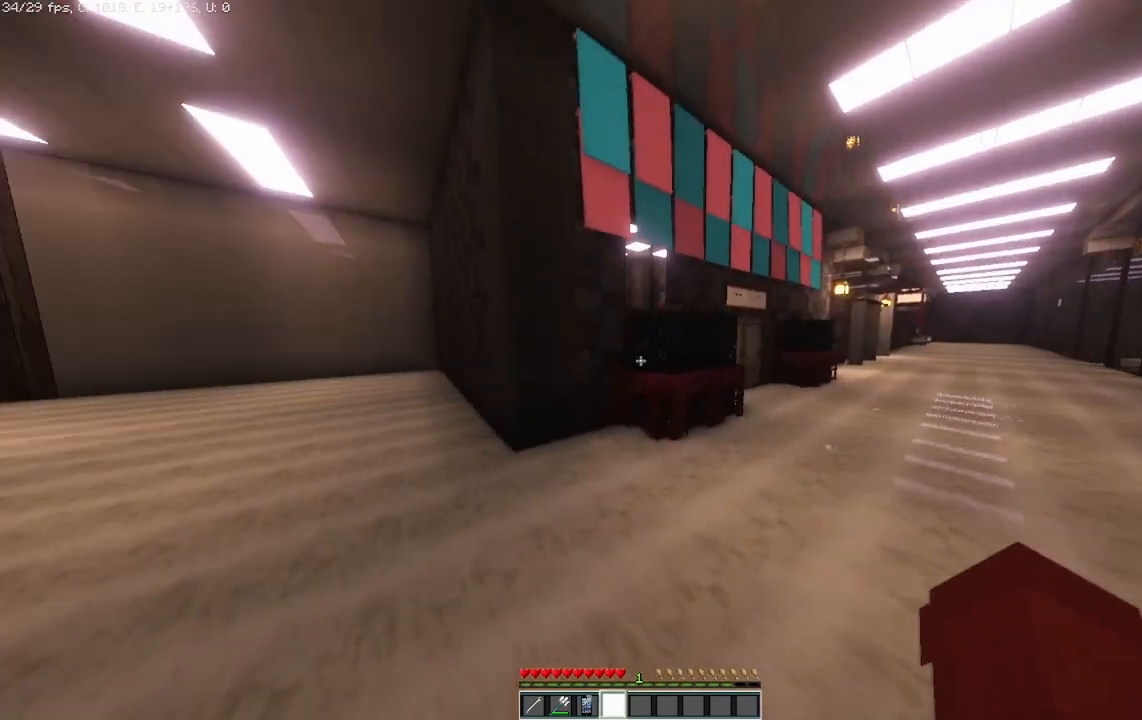
{"keys": ["d", "w"], "mouse": [], "events": []}
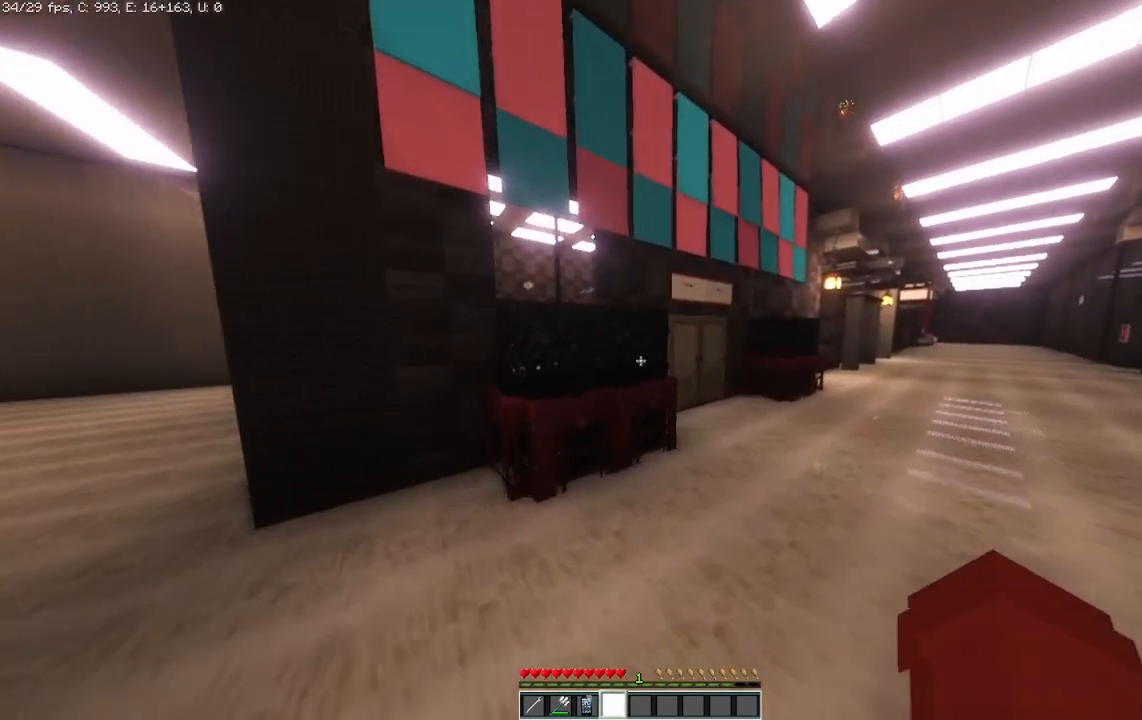
{"keys": ["d"], "mouse": [], "events": [[417, "w", "up"]]}